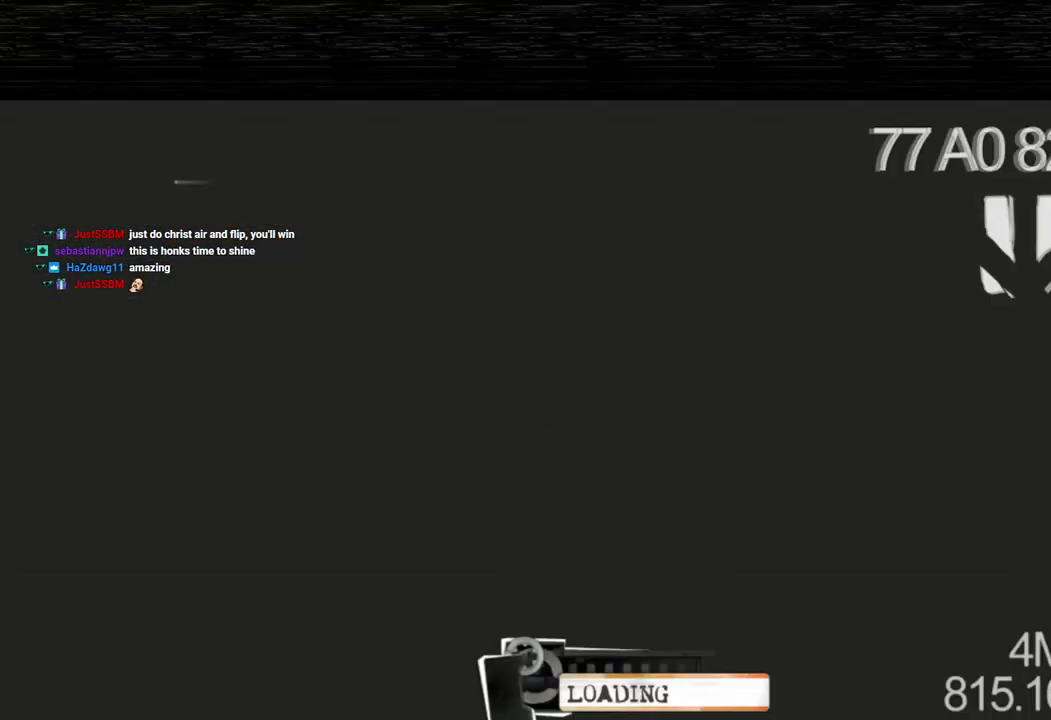
Gameplay with a controller (PlayStation layout); each line is a JSON object with the inputs held at the frame after it. "events" lists button and stick changes between this image and that frame as [ms after this image, input, new state], when the widget could be followed in between.
{"buttons": [], "left_stick": "center", "right_stick": "center", "events": [[17, "SQUARE", "up"], [33, "SQUARE", "down"], [150, "SQUARE", "up"], [217, "SQUARE", "down"], [333, "SQUARE", "up"], [400, "SQUARE", "down"], [500, "SQUARE", "up"]]}
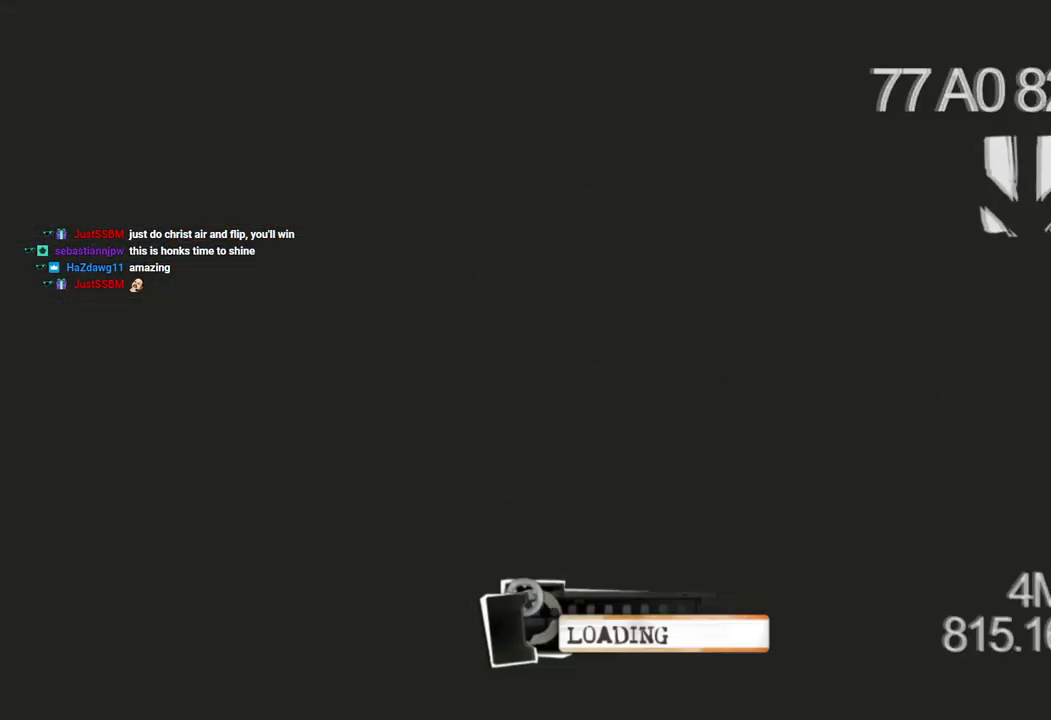
{"buttons": ["SQUARE"], "left_stick": "center", "right_stick": "center", "events": [[83, "SQUARE", "down"], [200, "SQUARE", "up"], [267, "SQUARE", "down"], [367, "SQUARE", "up"], [450, "SQUARE", "down"]]}
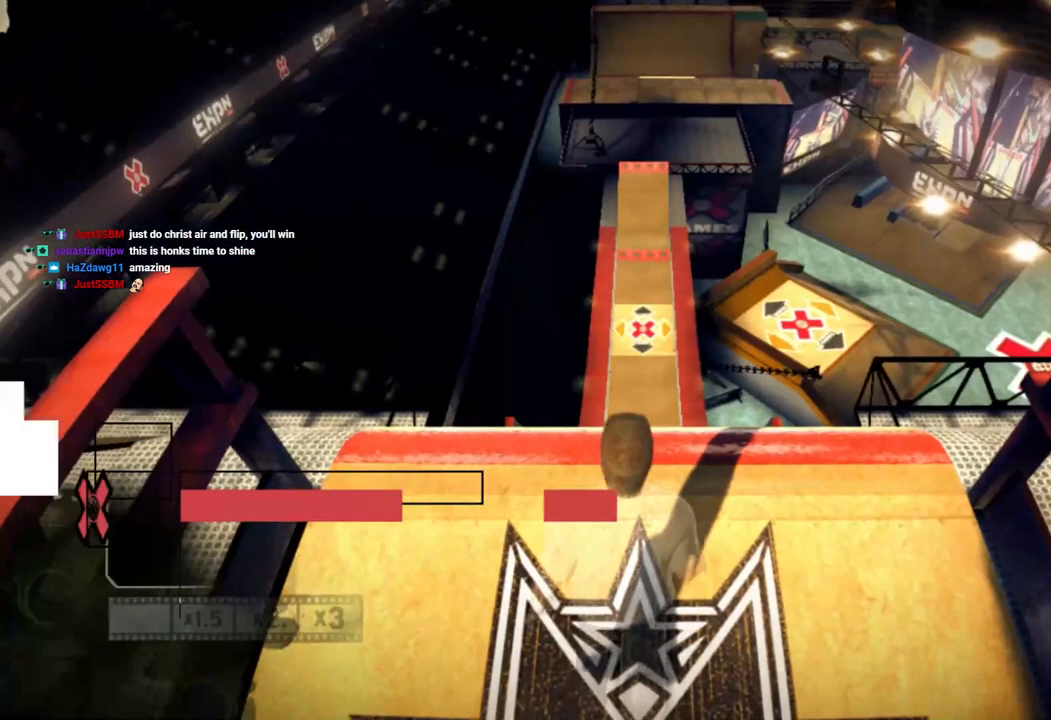
{"buttons": ["SQUARE"], "left_stick": "center", "right_stick": "center", "events": [[50, "SQUARE", "up"], [100, "SQUARE", "down"], [200, "SQUARE", "up"], [267, "SQUARE", "down"], [383, "SQUARE", "up"], [417, "SQUARE", "down"]]}
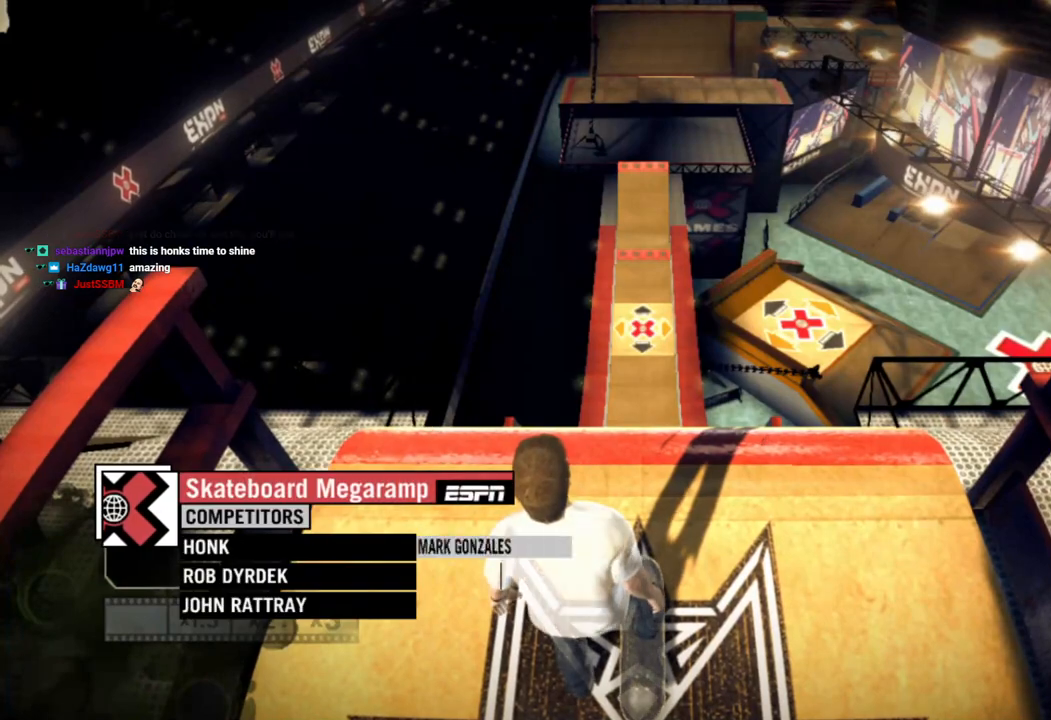
{"buttons": ["SQUARE"], "left_stick": "center", "right_stick": "center", "events": [[33, "SQUARE", "up"], [83, "SQUARE", "down"], [183, "SQUARE", "up"], [250, "SQUARE", "down"], [383, "SQUARE", "up"], [433, "SQUARE", "down"]]}
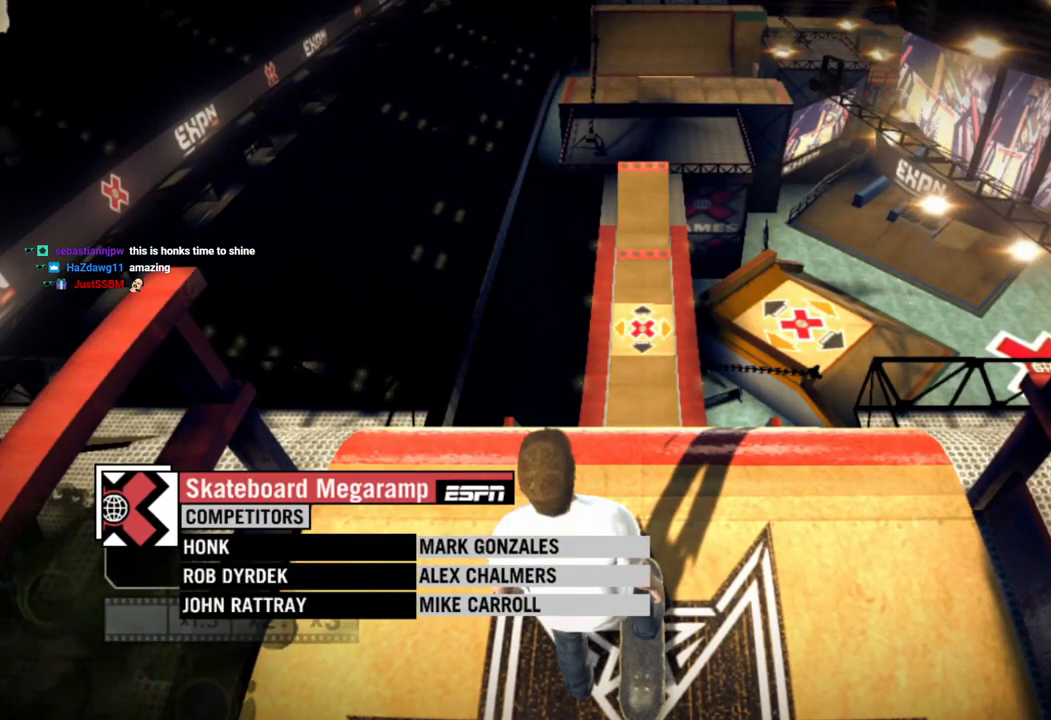
{"buttons": ["SQUARE"], "left_stick": "center", "right_stick": "center", "events": [[67, "SQUARE", "up"], [117, "SQUARE", "down"], [200, "SQUARE", "up"], [300, "SQUARE", "down"], [417, "SQUARE", "up"], [483, "SQUARE", "down"]]}
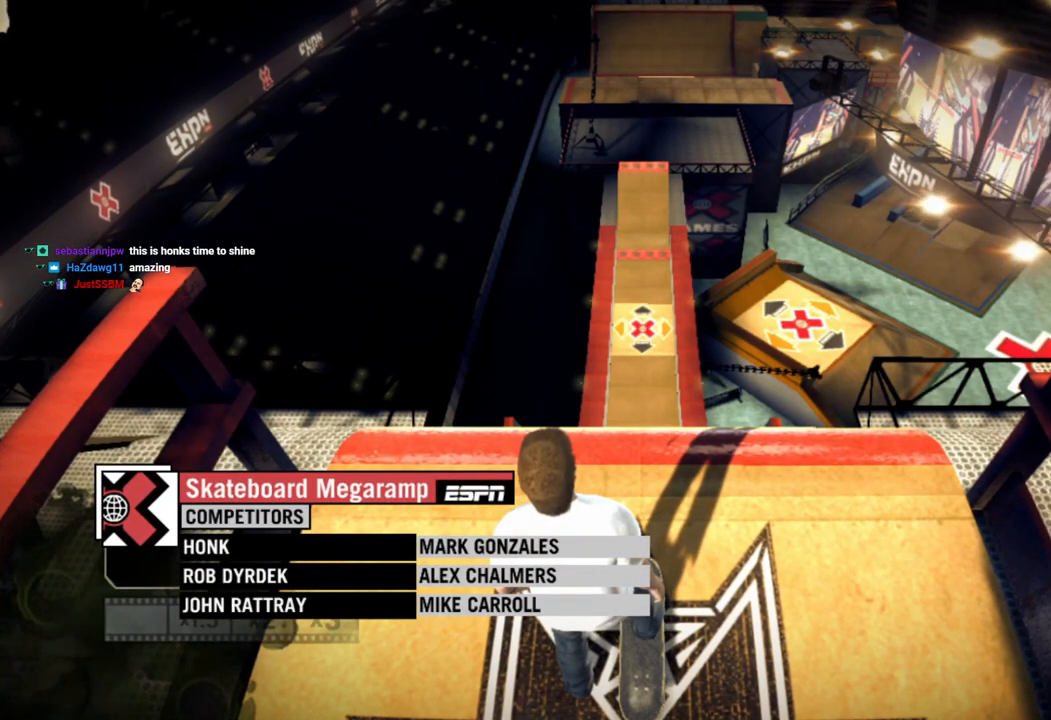
{"buttons": [], "left_stick": "center", "right_stick": "center", "events": [[100, "SQUARE", "up"], [167, "SQUARE", "down"], [283, "SQUARE", "up"], [350, "SQUARE", "down"], [483, "SQUARE", "up"]]}
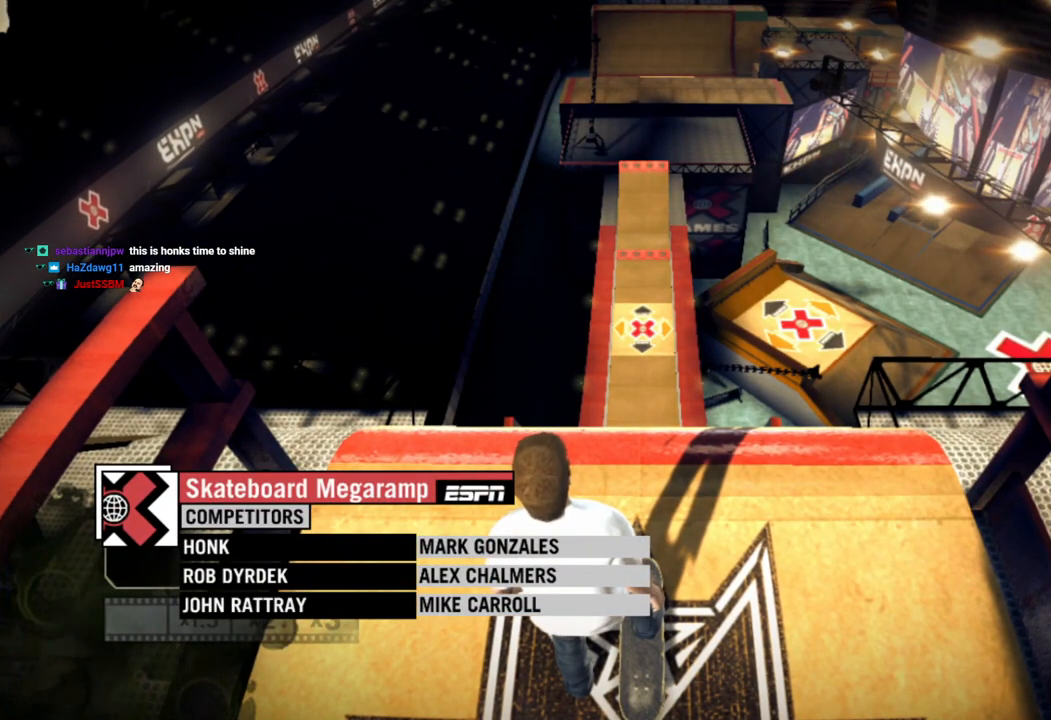
{"buttons": [], "left_stick": "center", "right_stick": "center", "events": [[50, "SQUARE", "down"], [150, "SQUARE", "up"], [217, "SQUARE", "down"], [350, "SQUARE", "up"], [383, "SQUARE", "down"], [500, "SQUARE", "up"]]}
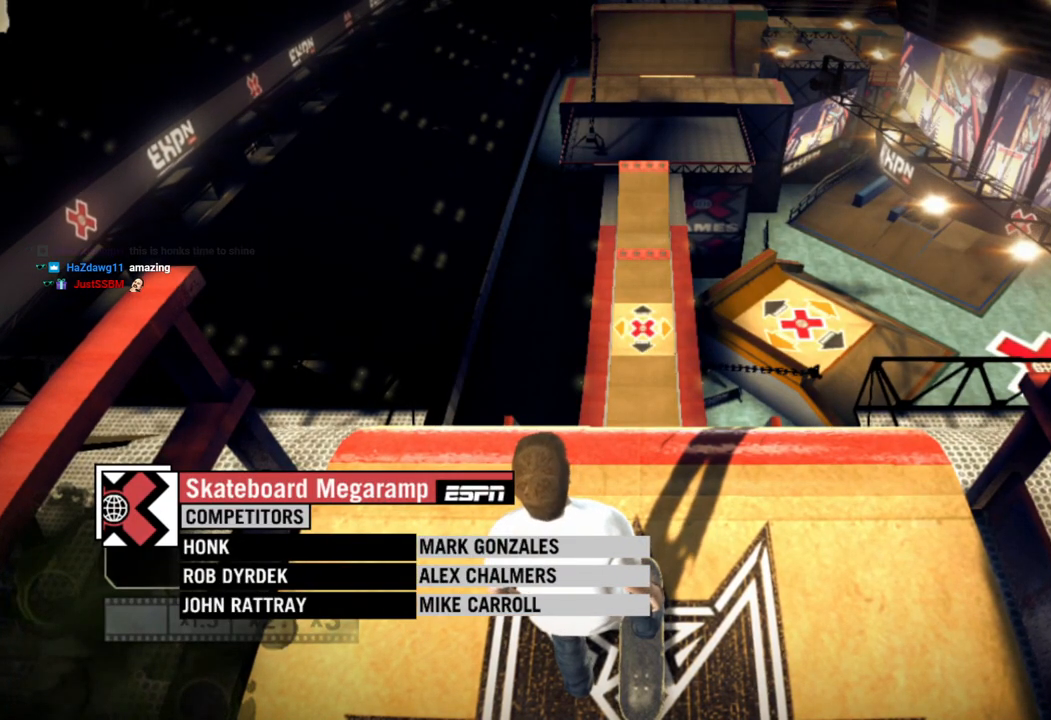
{"buttons": ["SQUARE"], "left_stick": "center", "right_stick": "center", "events": [[67, "SQUARE", "down"], [200, "SQUARE", "up"], [250, "SQUARE", "down"], [400, "SQUARE", "up"], [433, "SQUARE", "down"]]}
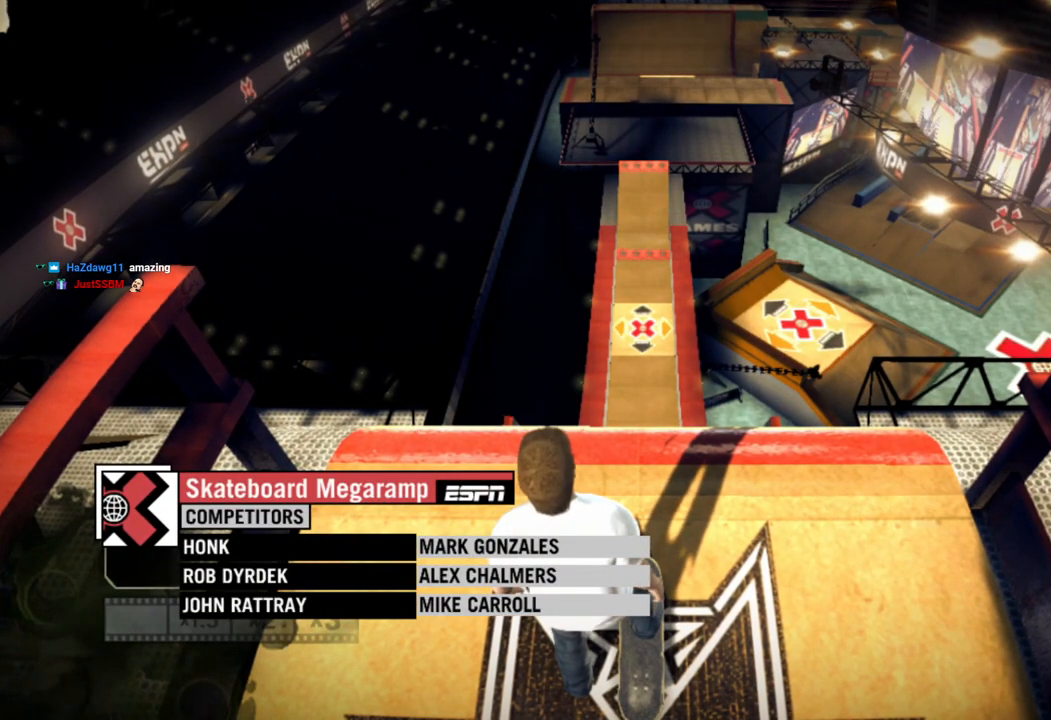
{"buttons": ["SQUARE"], "left_stick": "center", "right_stick": "center", "events": [[233, "SQUARE", "up"], [333, "SQUARE", "down"], [433, "SQUARE", "up"], [500, "SQUARE", "down"]]}
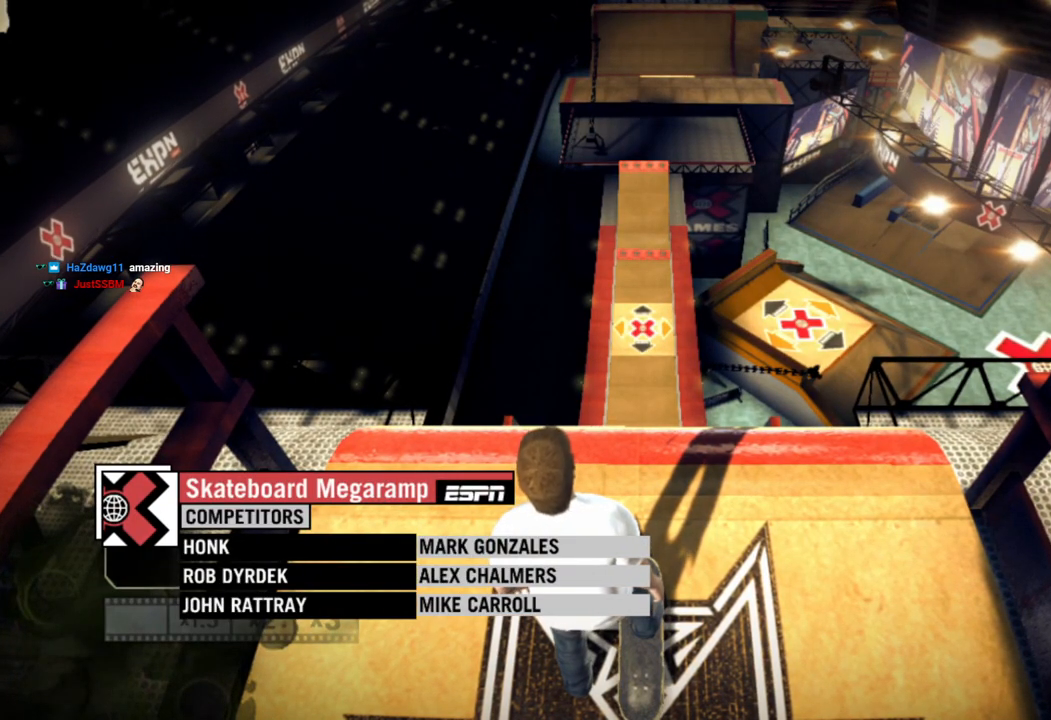
{"buttons": [], "left_stick": "center", "right_stick": "center", "events": [[133, "SQUARE", "up"], [217, "SQUARE", "down"], [300, "SQUARE", "up"], [400, "SQUARE", "down"], [500, "SQUARE", "up"]]}
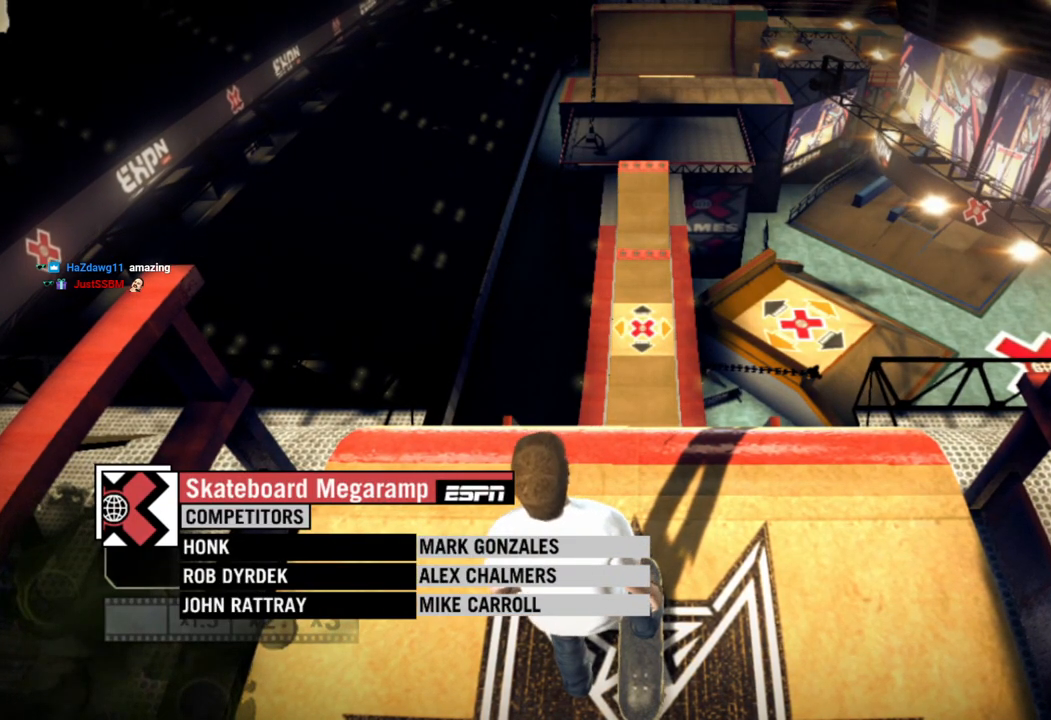
{"buttons": ["SQUARE"], "left_stick": "center", "right_stick": "center", "events": [[67, "SQUARE", "down"], [183, "SQUARE", "up"], [250, "SQUARE", "down"], [367, "SQUARE", "up"], [433, "SQUARE", "down"]]}
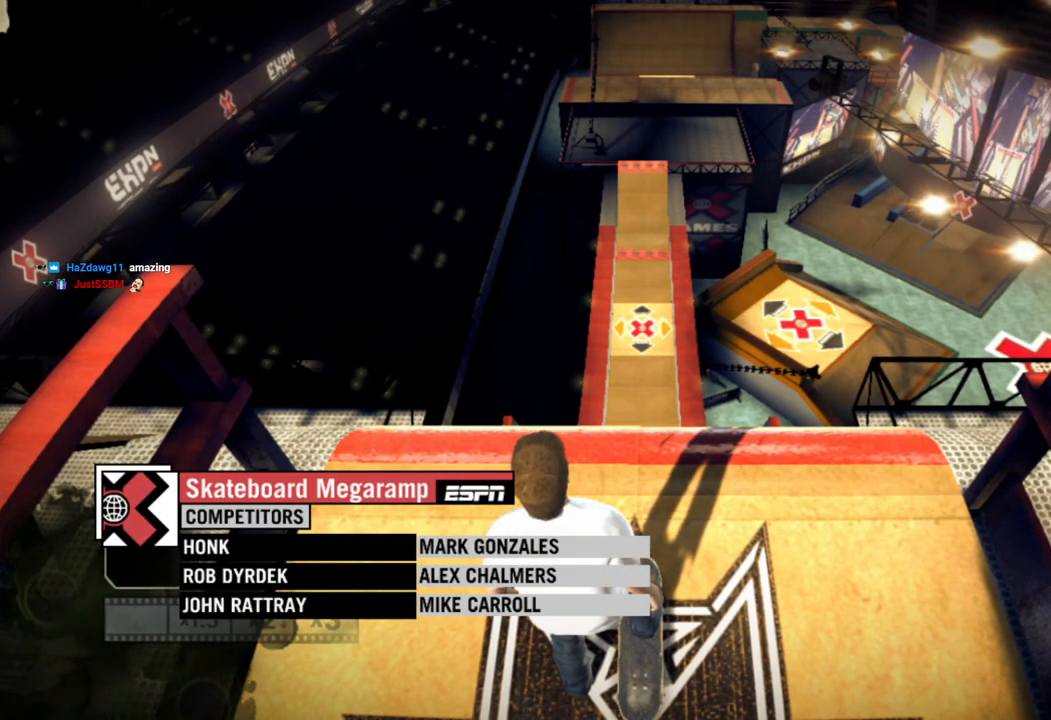
{"buttons": ["SQUARE"], "left_stick": "center", "right_stick": "center", "events": [[50, "SQUARE", "up"], [133, "SQUARE", "down"], [250, "SQUARE", "up"], [317, "SQUARE", "down"], [450, "SQUARE", "up"], [483, "SQUARE", "down"]]}